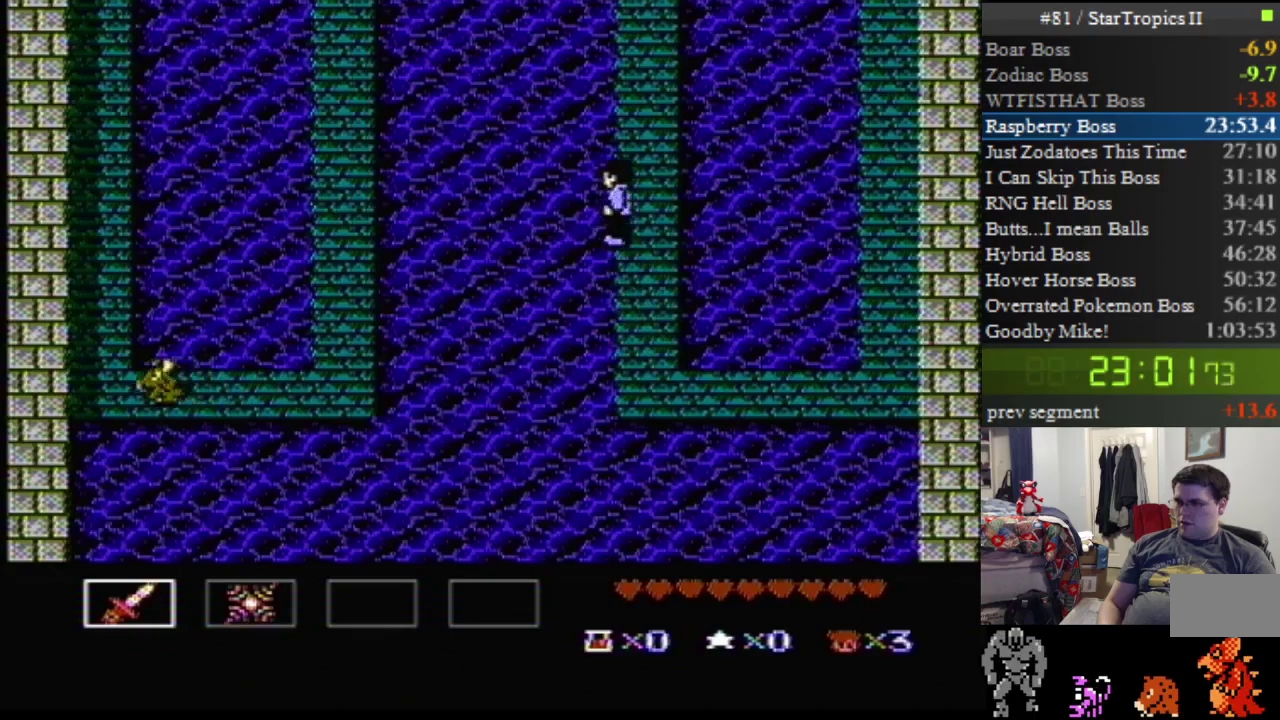
Gameplay with a controller (Nintendo layout); each line is a JSON object with the inputs held at the frame after it. "events" lists button and stick changes between this image and that frame as [ms after this image, input, new state], when the widget could be followed in between. Not read: L3 R3.
{"buttons": ["DPAD_UP", "DPAD_LEFT"], "events": []}
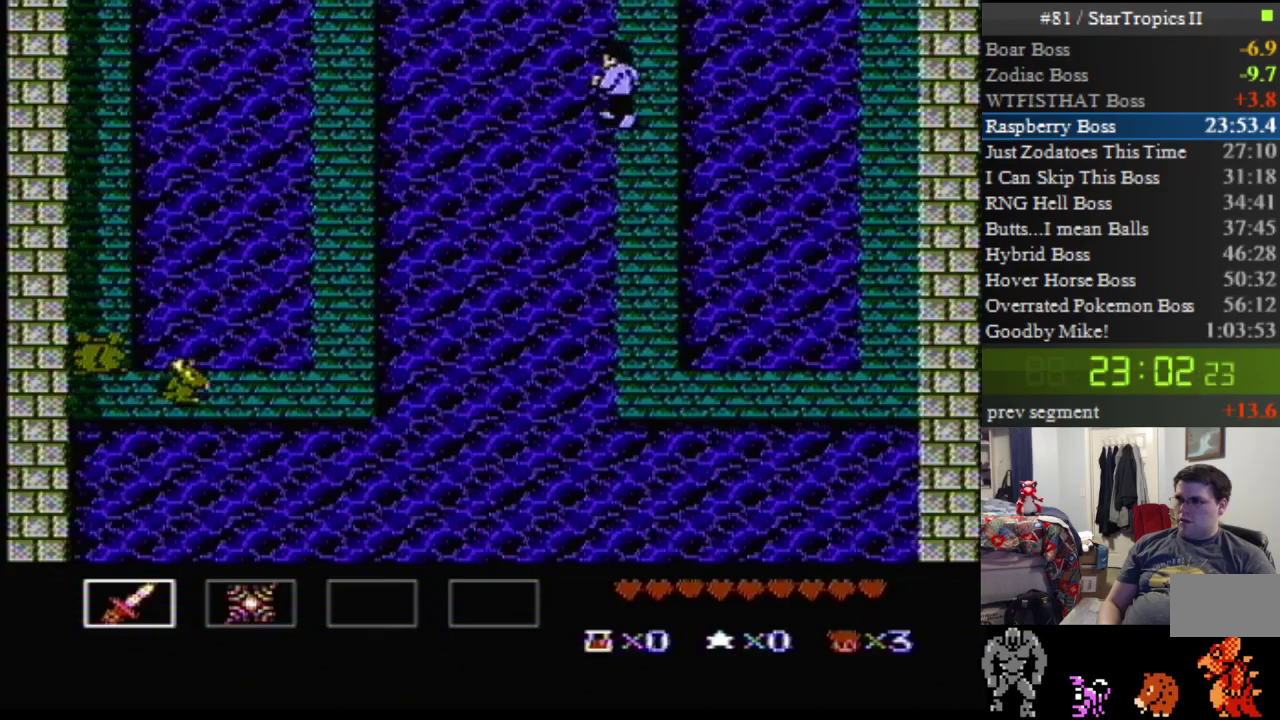
{"buttons": [], "events": [[417, "DPAD_UP", "up"], [450, "DPAD_LEFT", "up"]]}
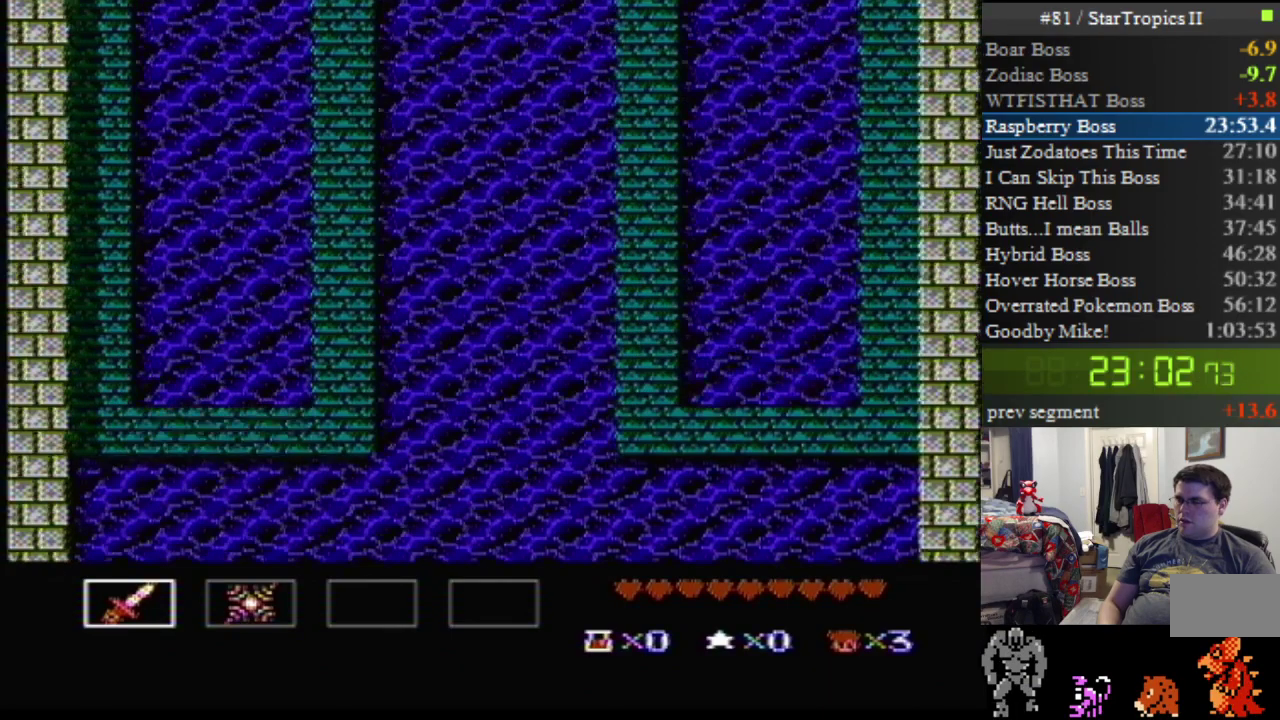
{"buttons": ["DPAD_UP"], "events": [[167, "DPAD_UP", "down"]]}
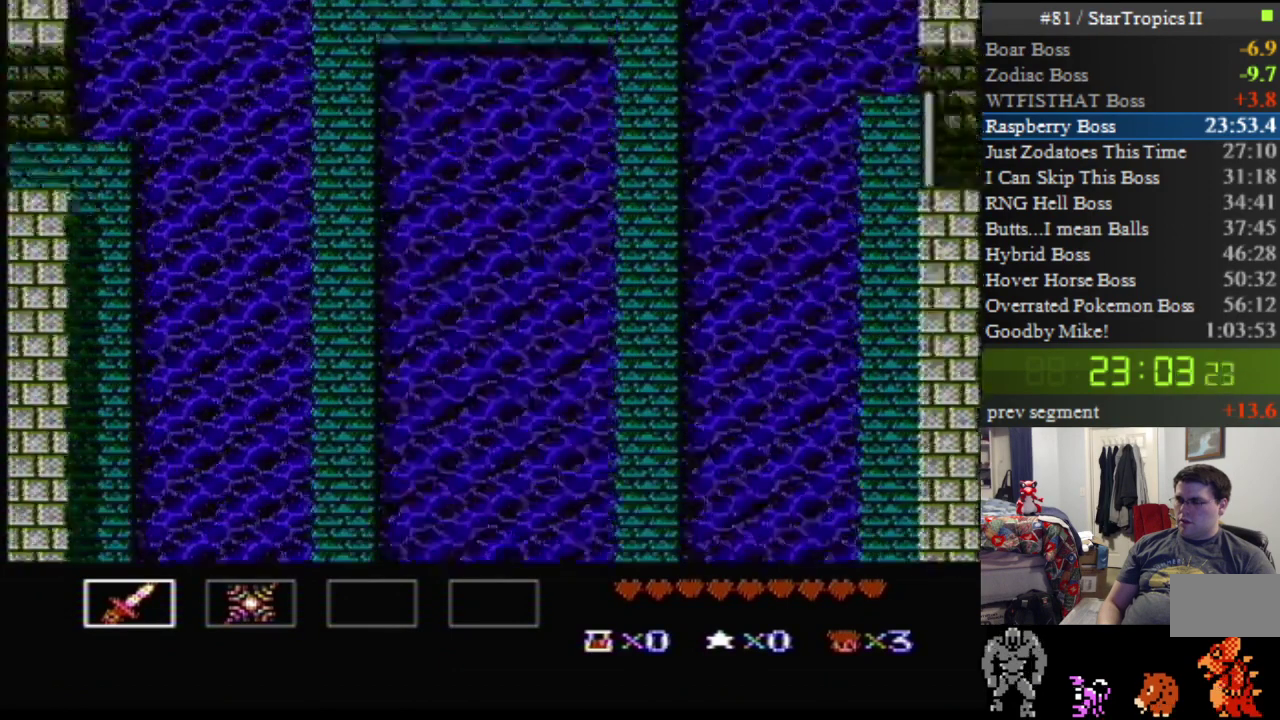
{"buttons": ["DPAD_UP"], "events": []}
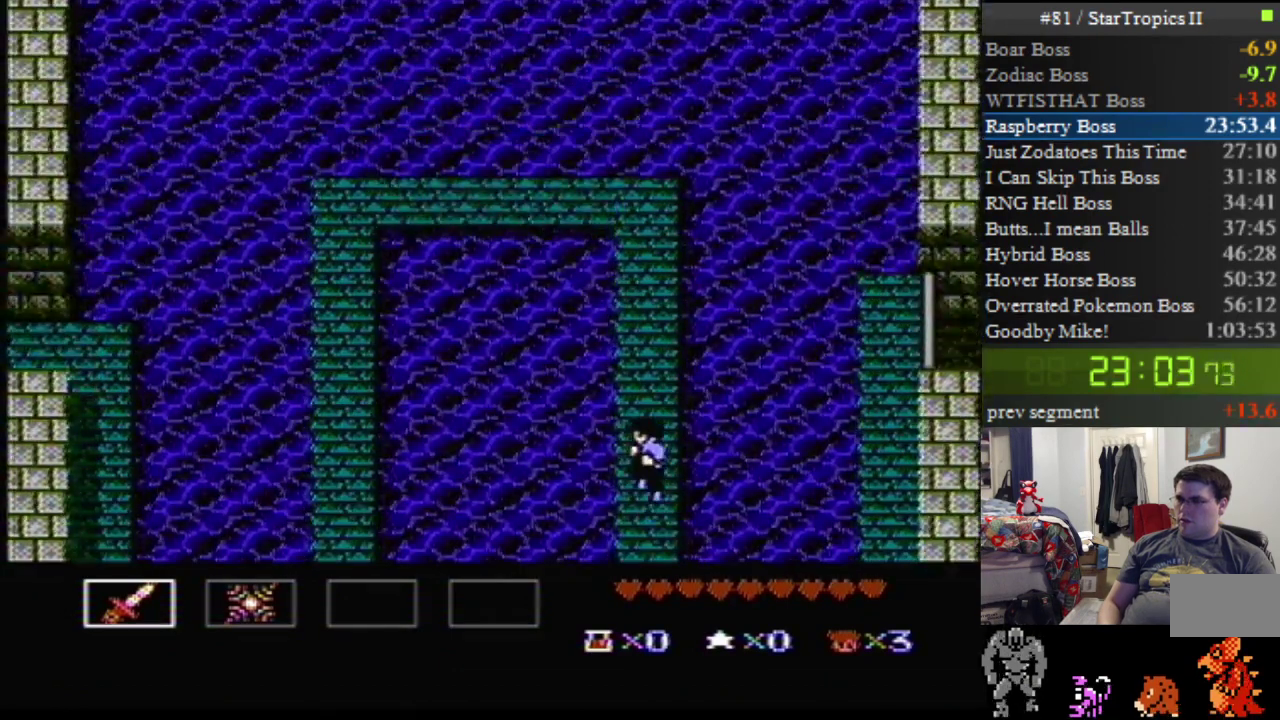
{"buttons": ["DPAD_UP"], "events": []}
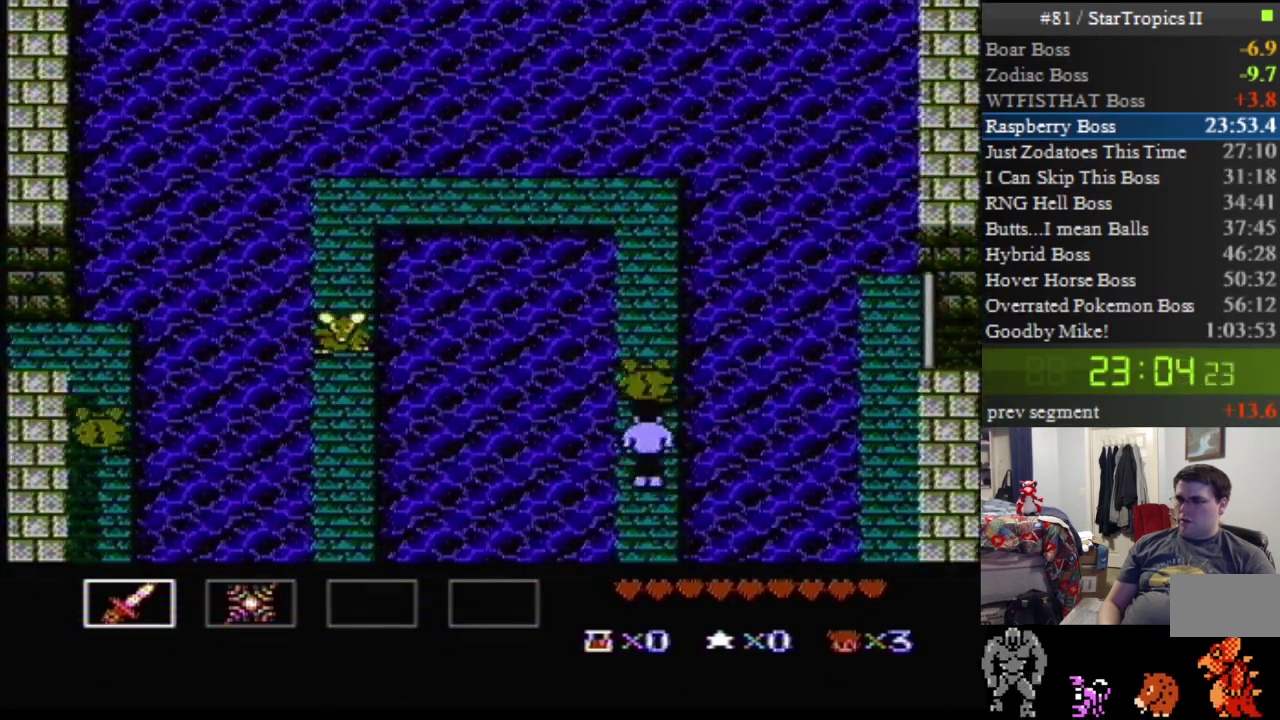
{"buttons": ["DPAD_UP"], "events": [[83, "B", "down"], [267, "B", "up"]]}
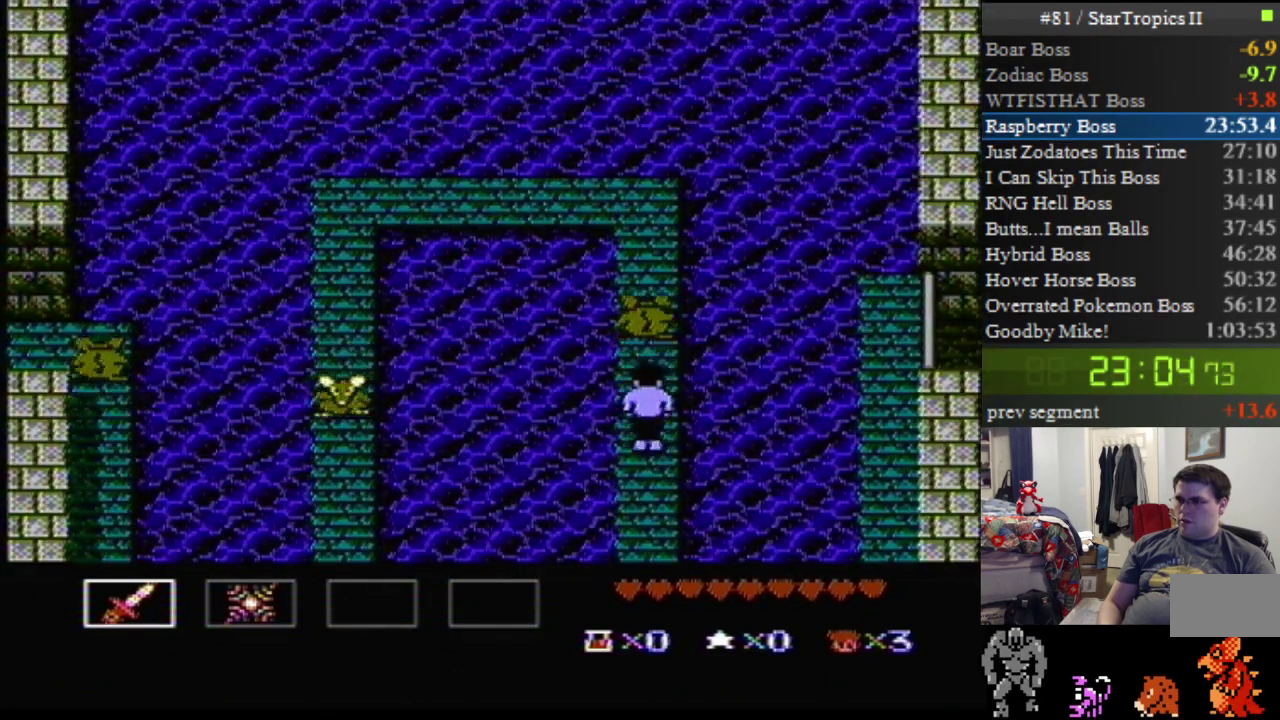
{"buttons": ["DPAD_UP"], "events": [[233, "B", "down"], [433, "B", "up"]]}
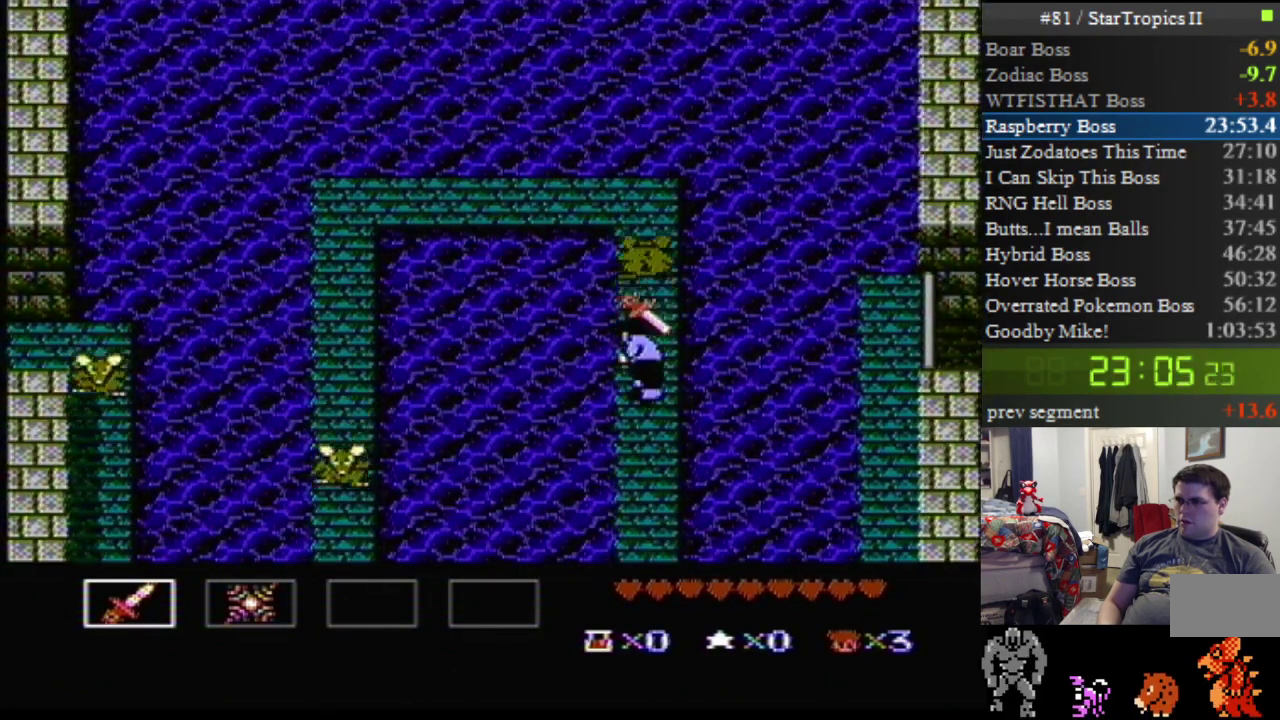
{"buttons": ["DPAD_UP", "DPAD_LEFT"], "events": [[50, "DPAD_LEFT", "down"]]}
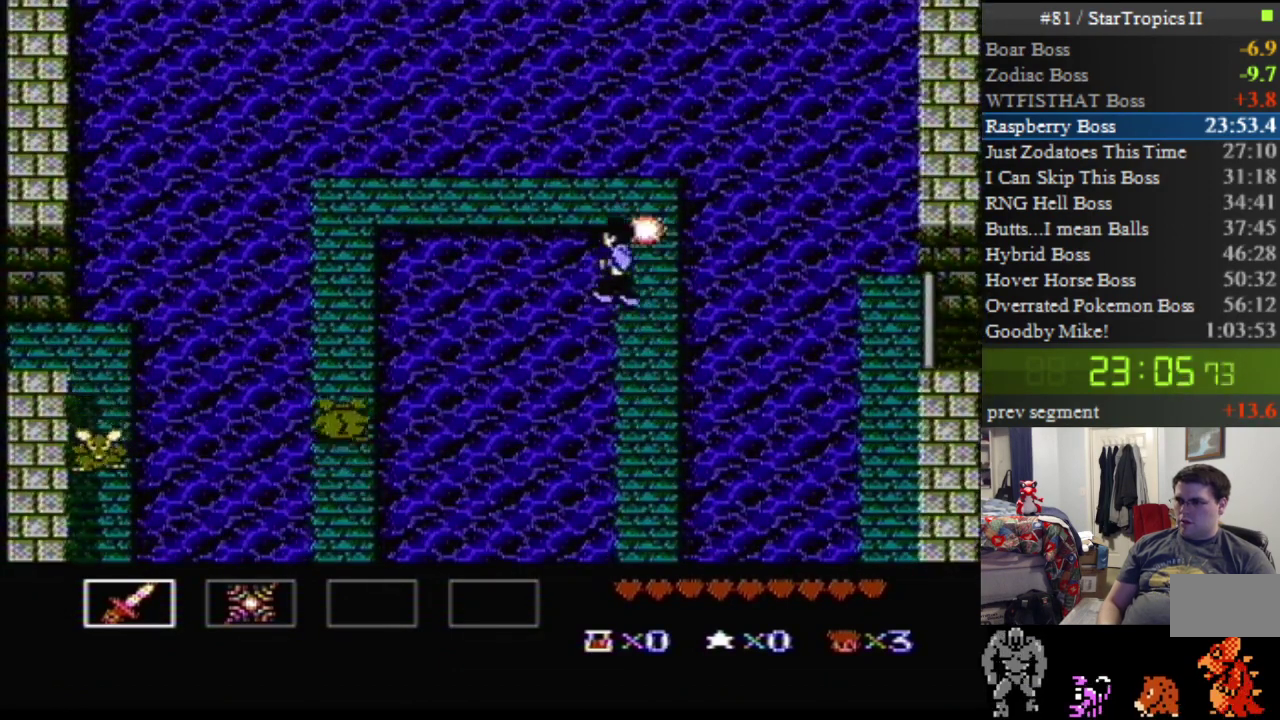
{"buttons": ["DPAD_DOWN", "DPAD_LEFT"], "events": [[450, "DPAD_UP", "up"], [483, "DPAD_DOWN", "down"]]}
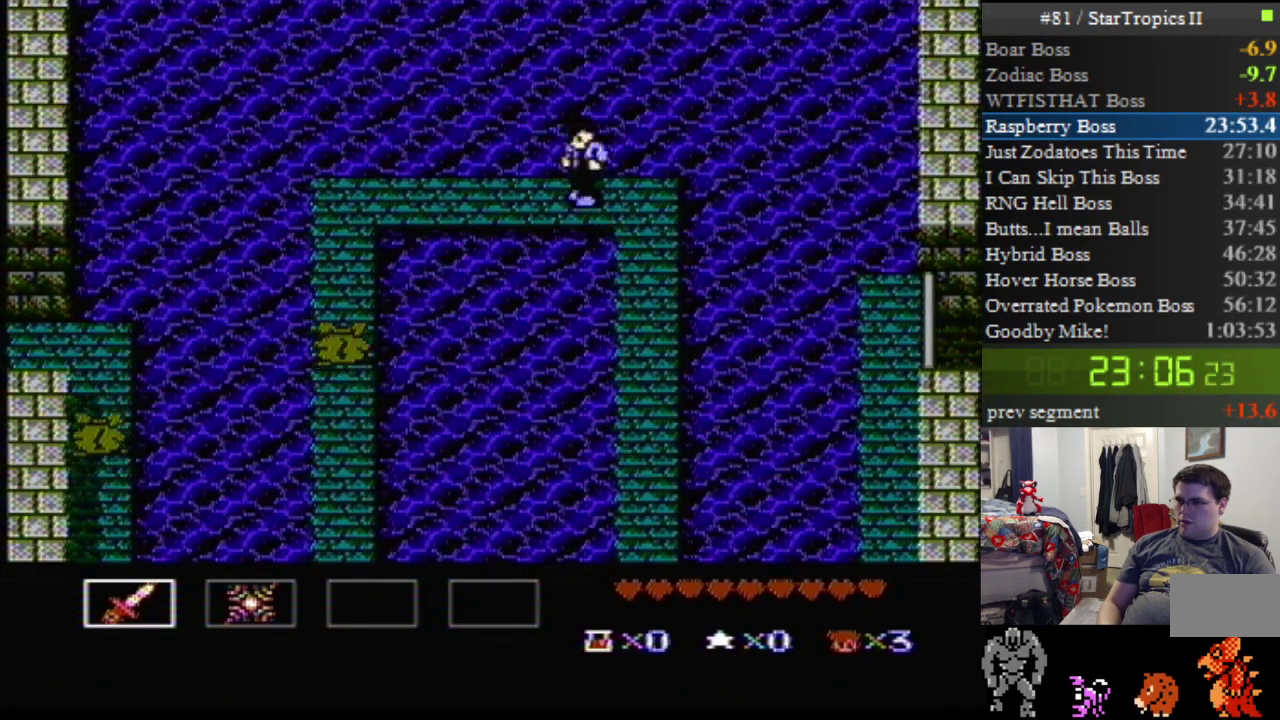
{"buttons": ["DPAD_DOWN", "DPAD_LEFT"], "events": []}
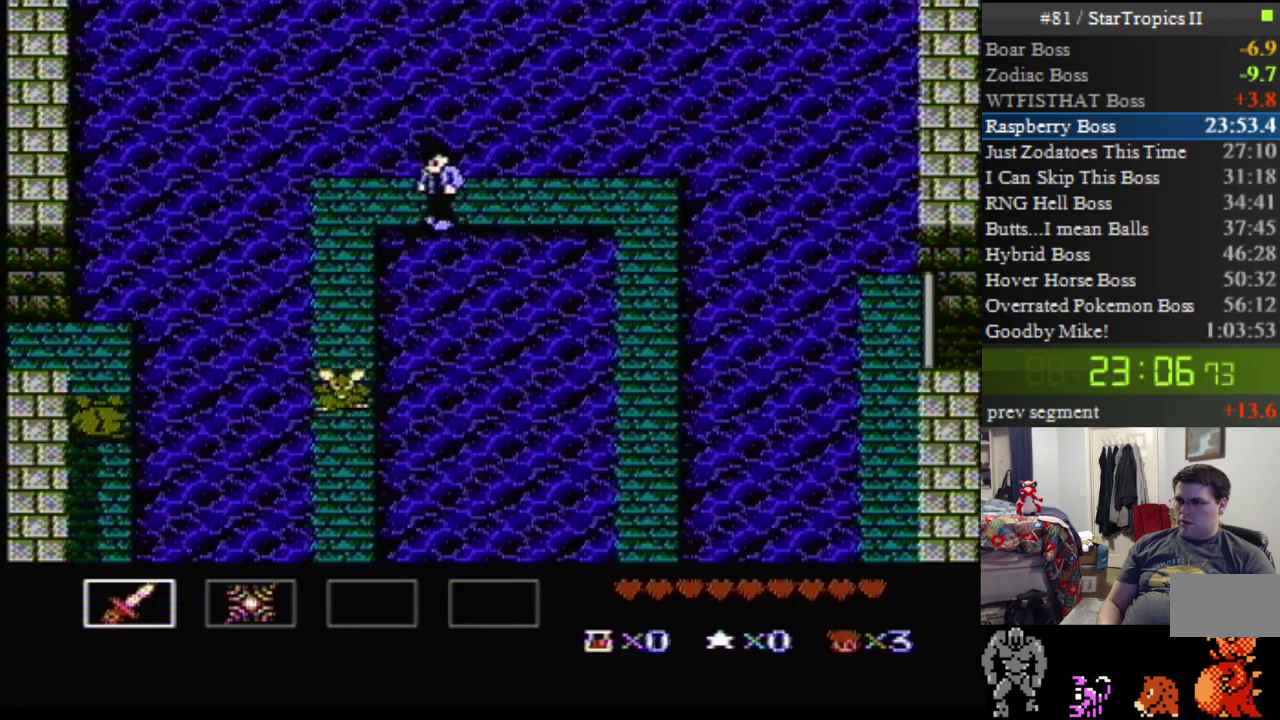
{"buttons": ["DPAD_DOWN", "DPAD_LEFT"], "events": [[50, "B", "down"], [200, "B", "up"]]}
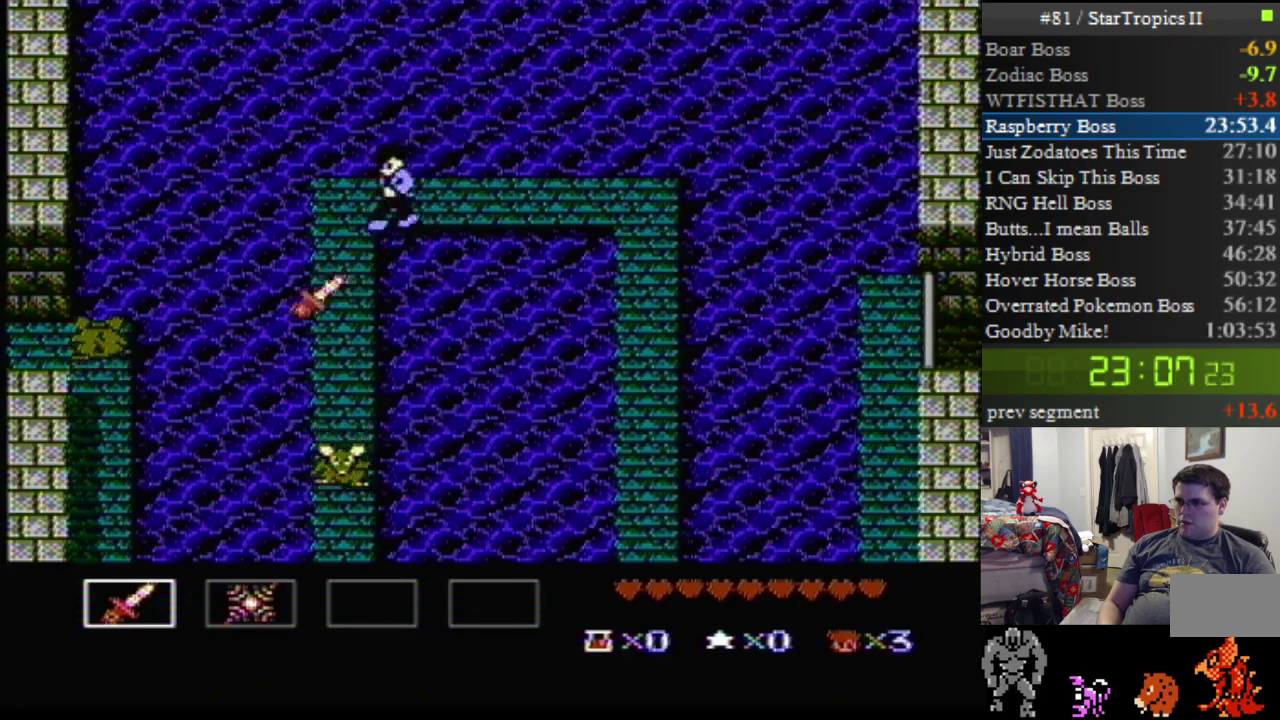
{"buttons": ["B", "DPAD_DOWN"], "events": [[233, "DPAD_LEFT", "up"], [417, "B", "down"]]}
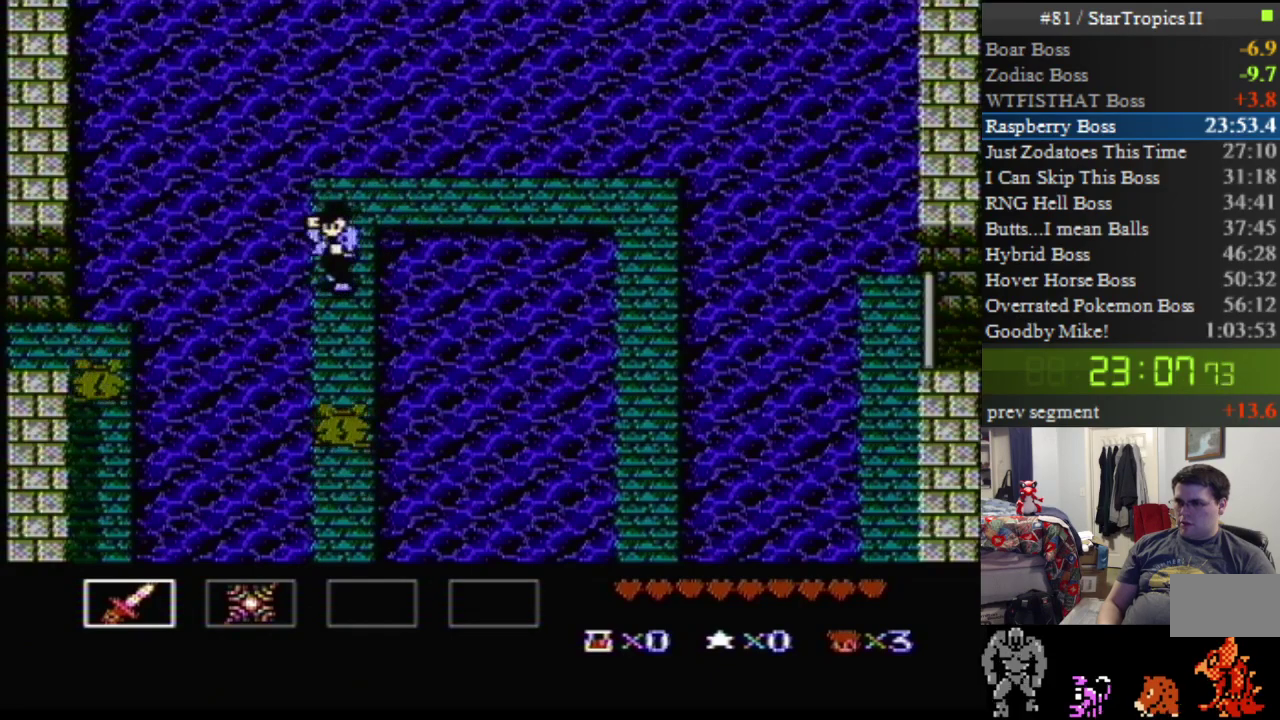
{"buttons": ["DPAD_DOWN"], "events": [[83, "B", "up"], [233, "B", "down"], [400, "B", "up"]]}
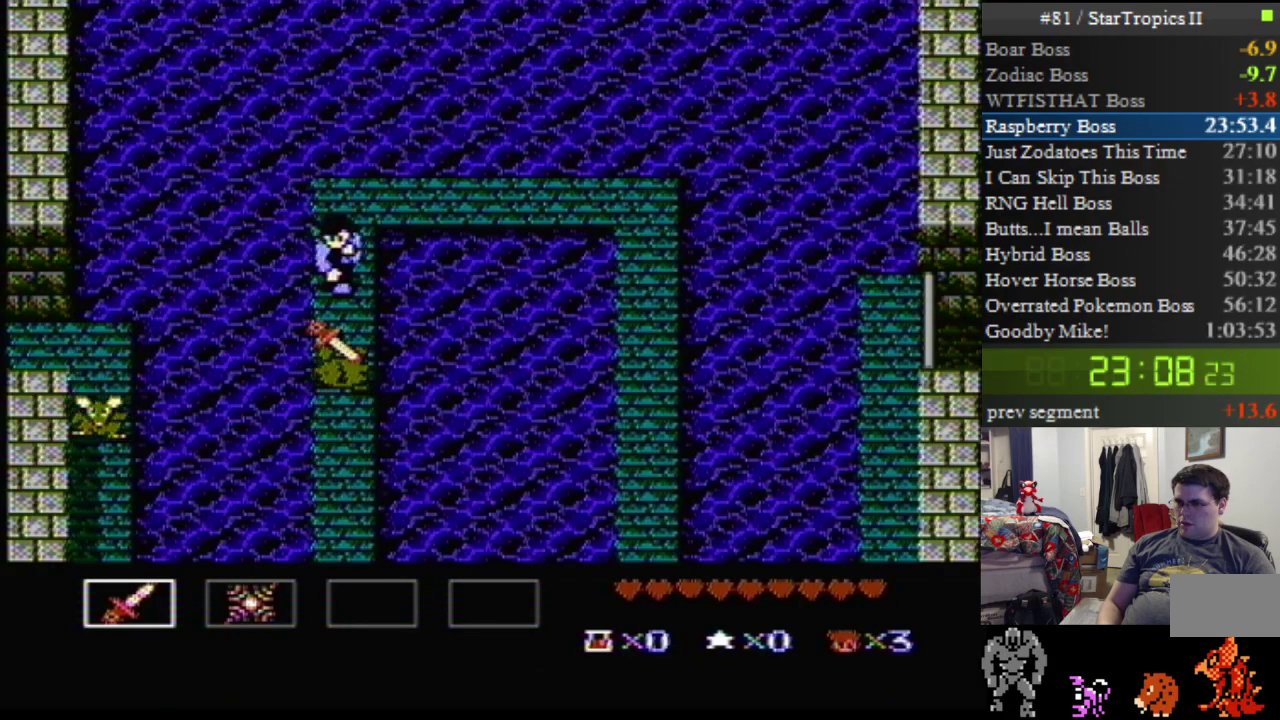
{"buttons": ["DPAD_DOWN"], "events": []}
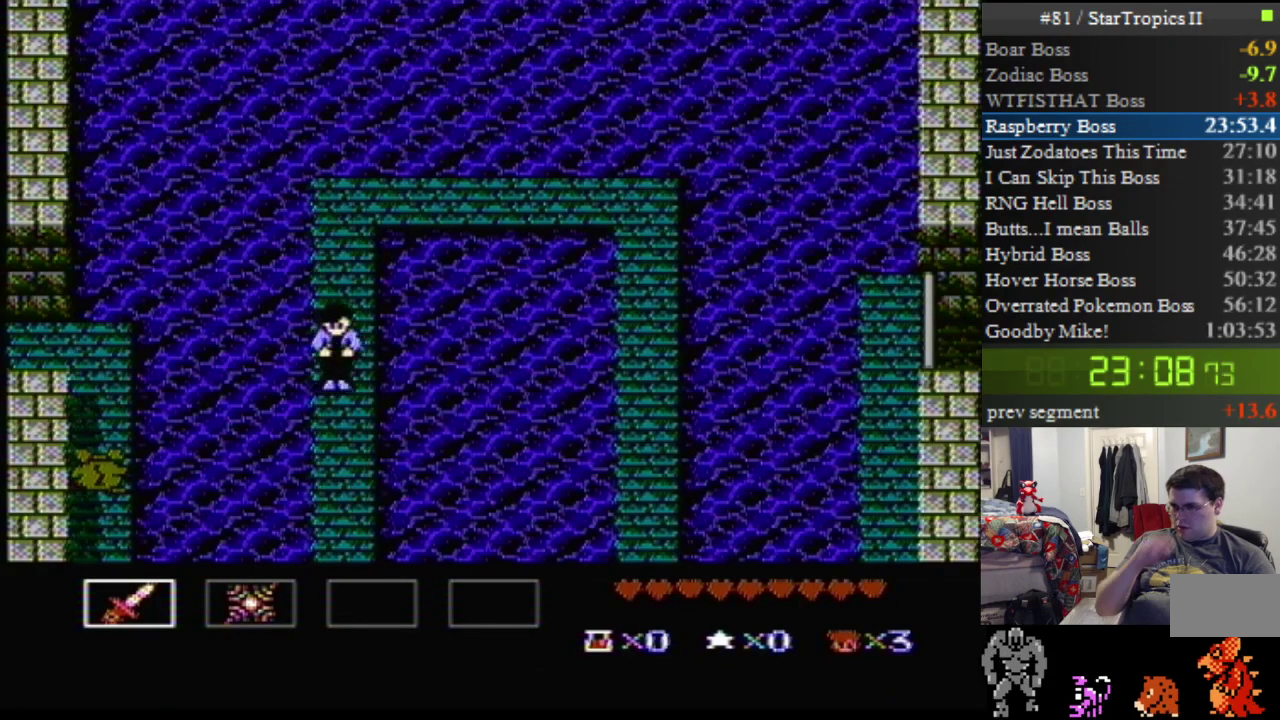
{"buttons": ["DPAD_DOWN"], "events": []}
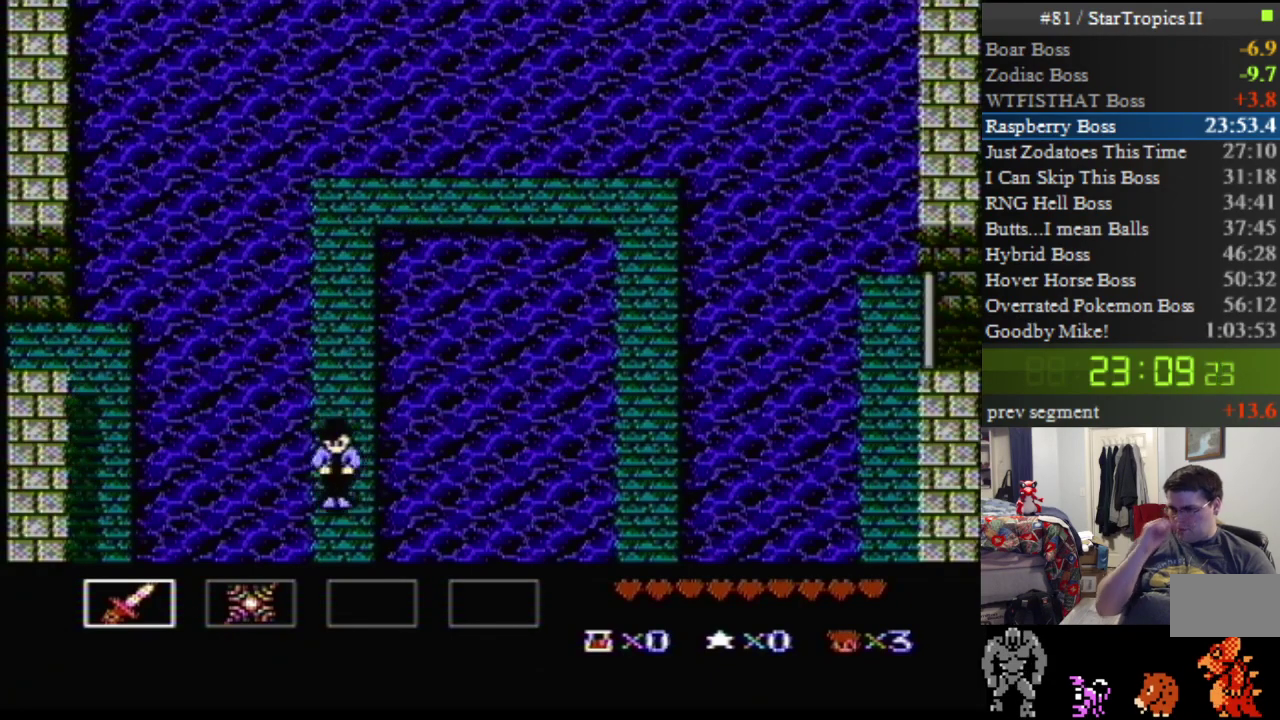
{"buttons": [], "events": [[450, "DPAD_DOWN", "up"]]}
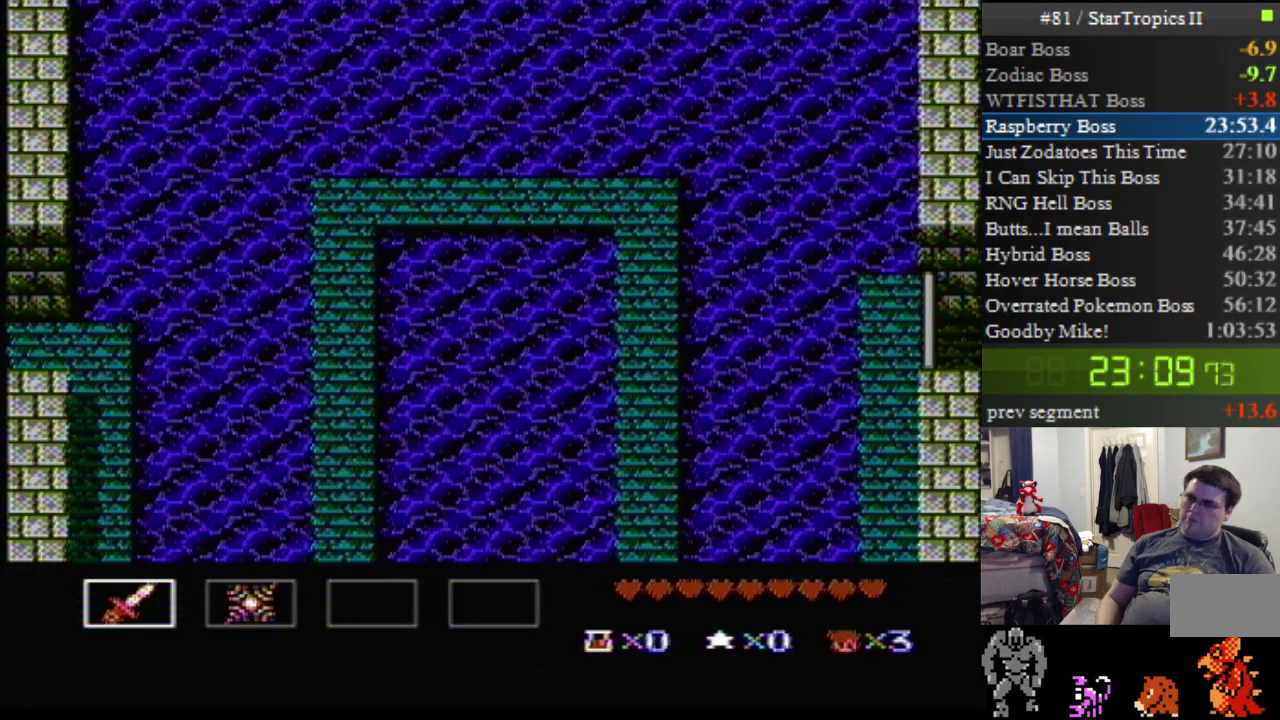
{"buttons": [], "events": []}
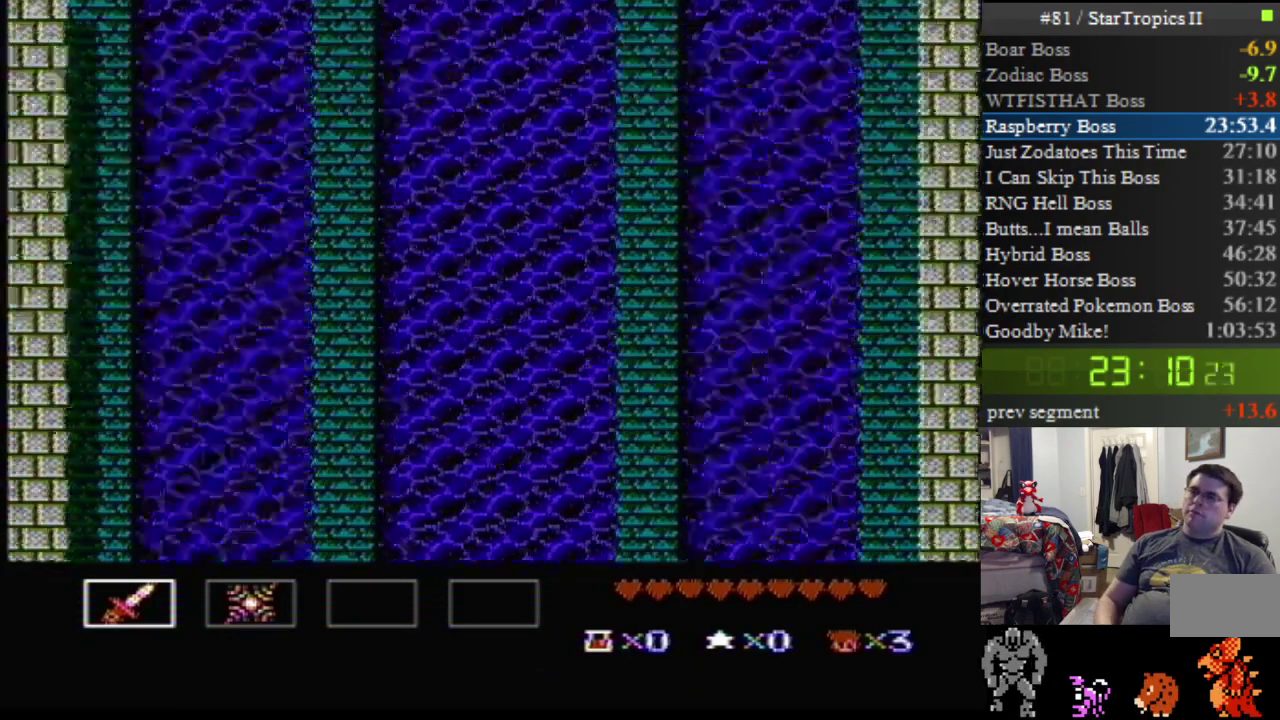
{"buttons": ["DPAD_DOWN"], "events": [[200, "DPAD_DOWN", "down"]]}
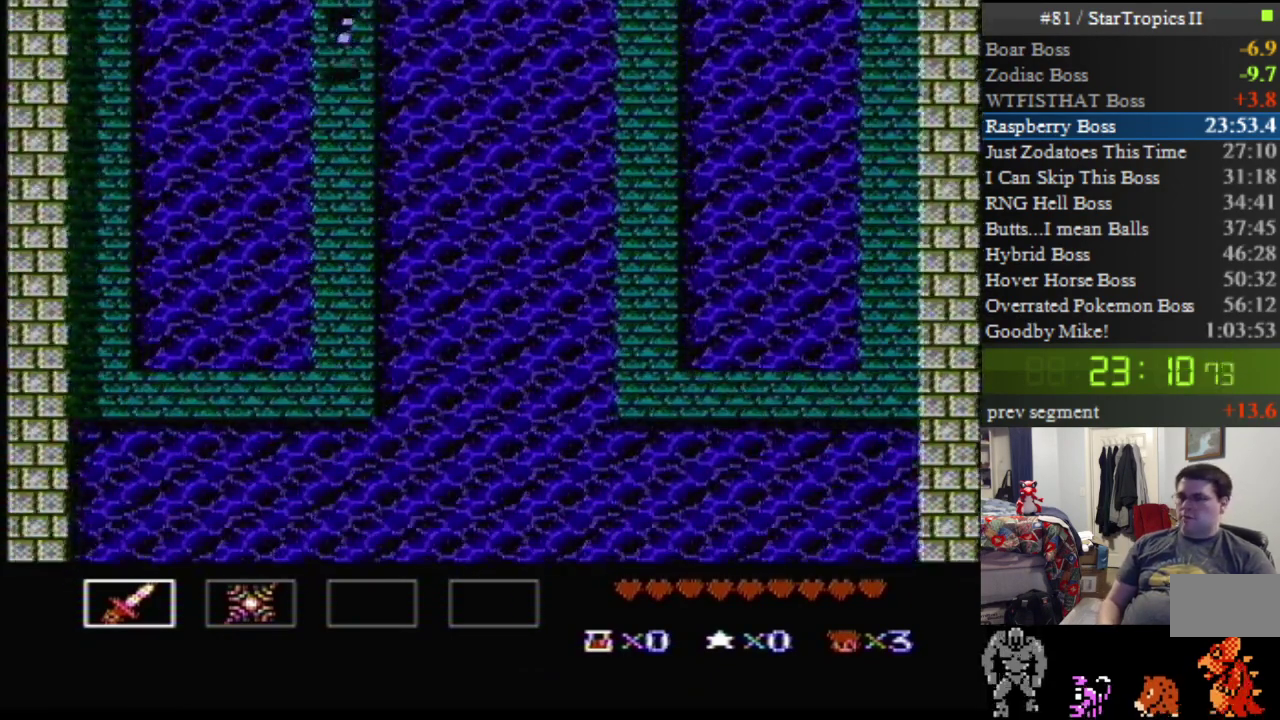
{"buttons": ["DPAD_DOWN"], "events": []}
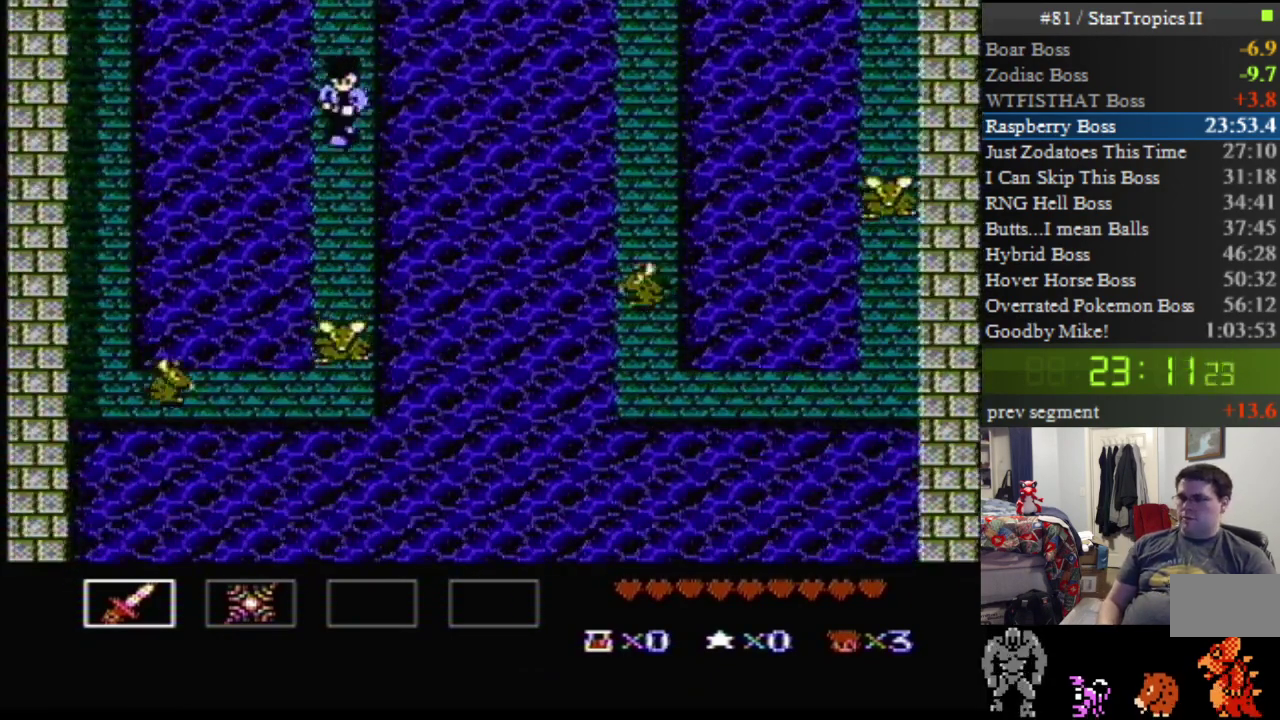
{"buttons": ["DPAD_DOWN"], "events": []}
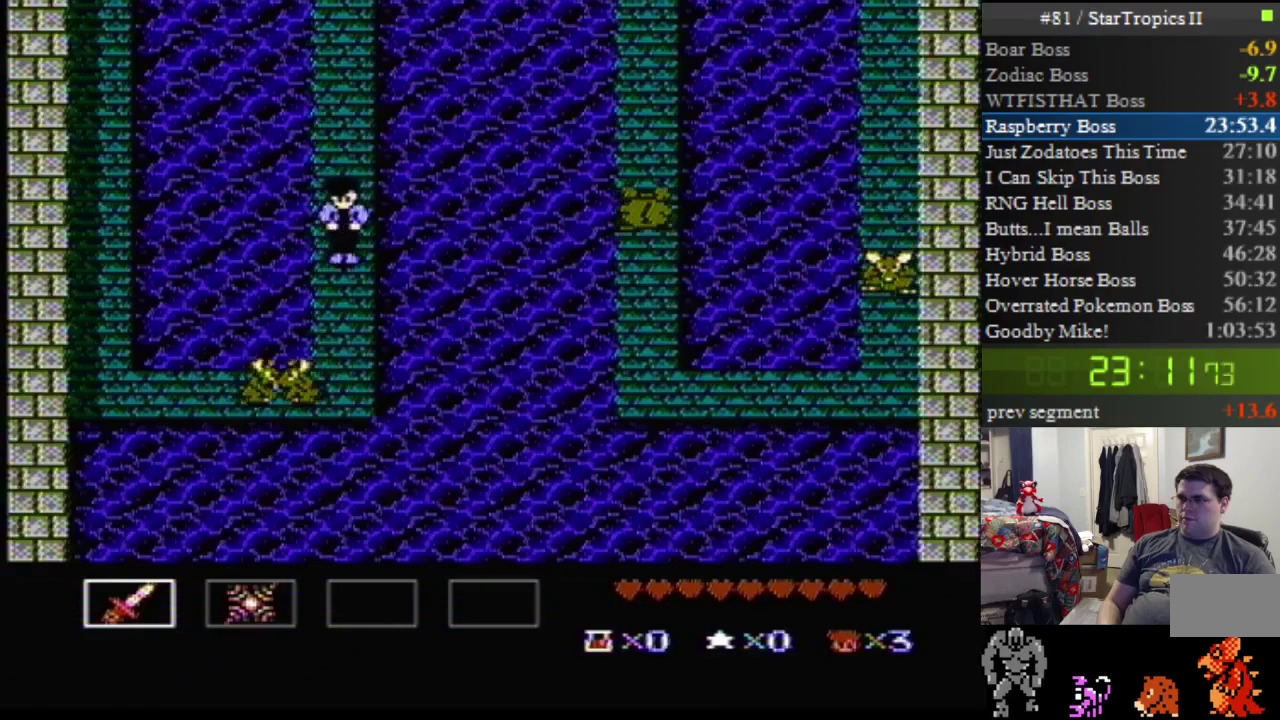
{"buttons": ["B", "DPAD_DOWN"], "events": [[167, "B", "down"], [367, "B", "up"], [450, "B", "down"]]}
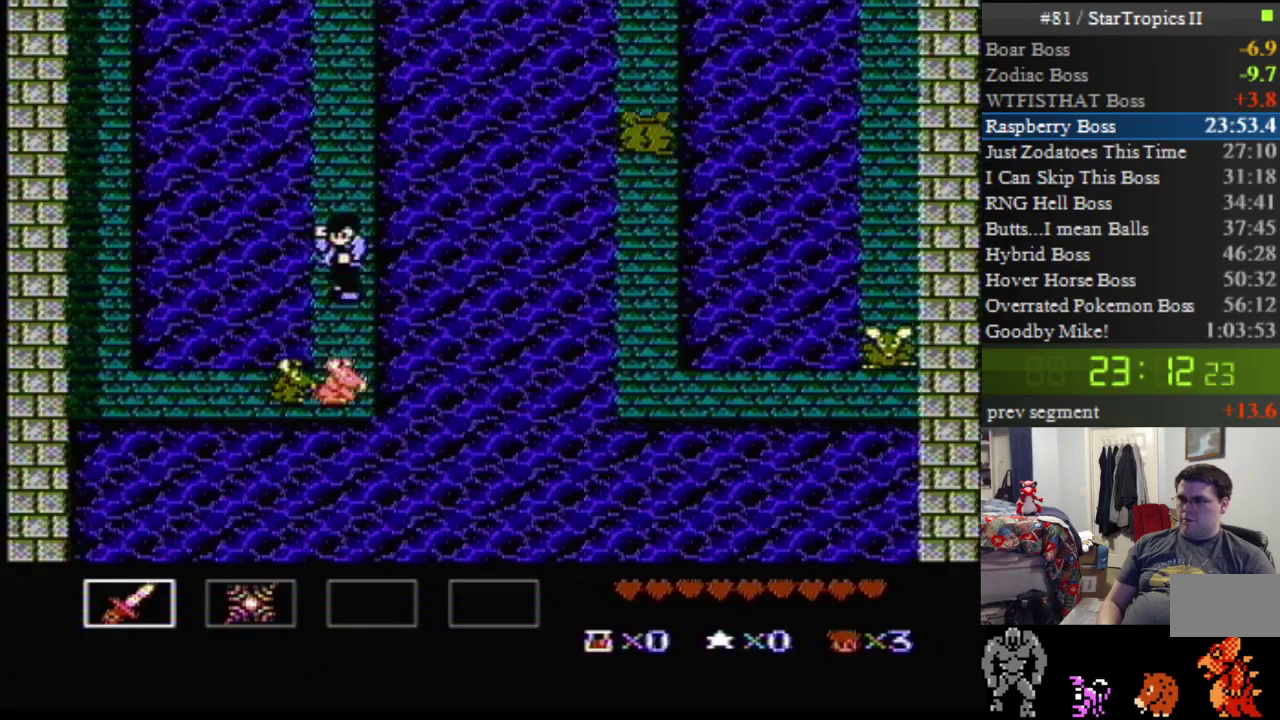
{"buttons": ["B", "DPAD_DOWN"], "events": [[117, "B", "up"], [200, "B", "down"], [383, "B", "up"], [483, "B", "down"]]}
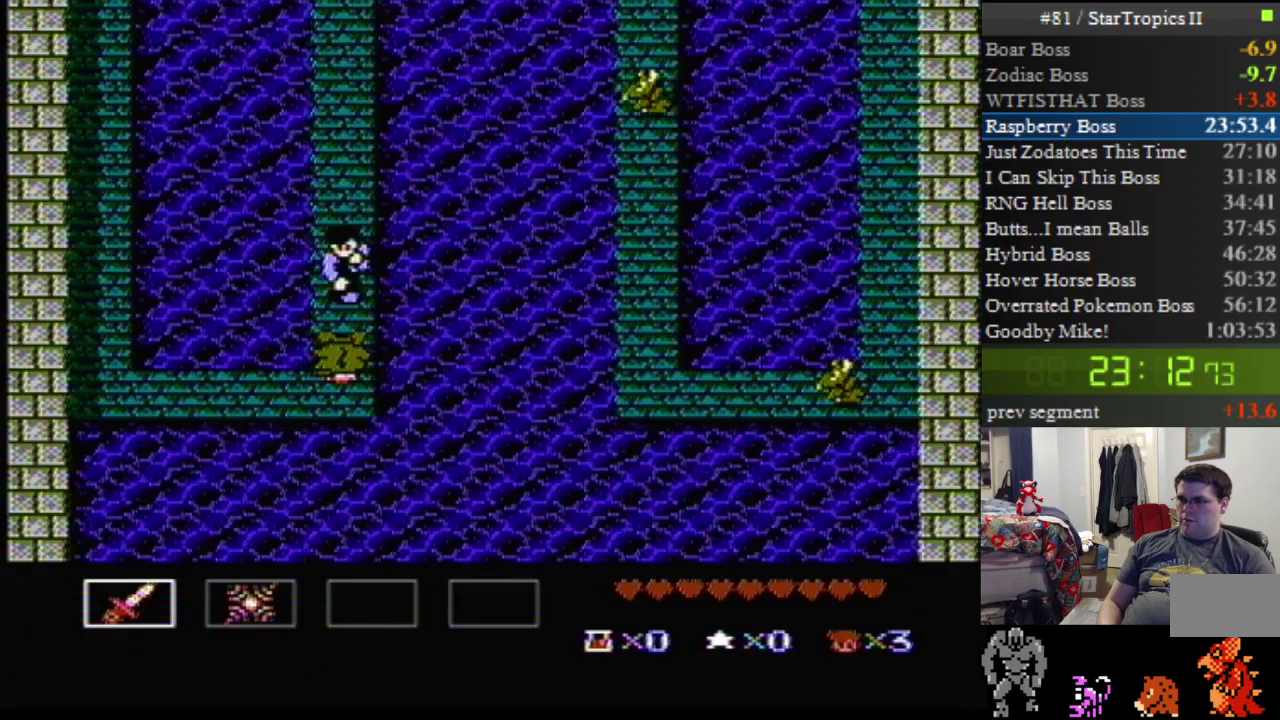
{"buttons": ["DPAD_DOWN"], "events": [[133, "B", "up"]]}
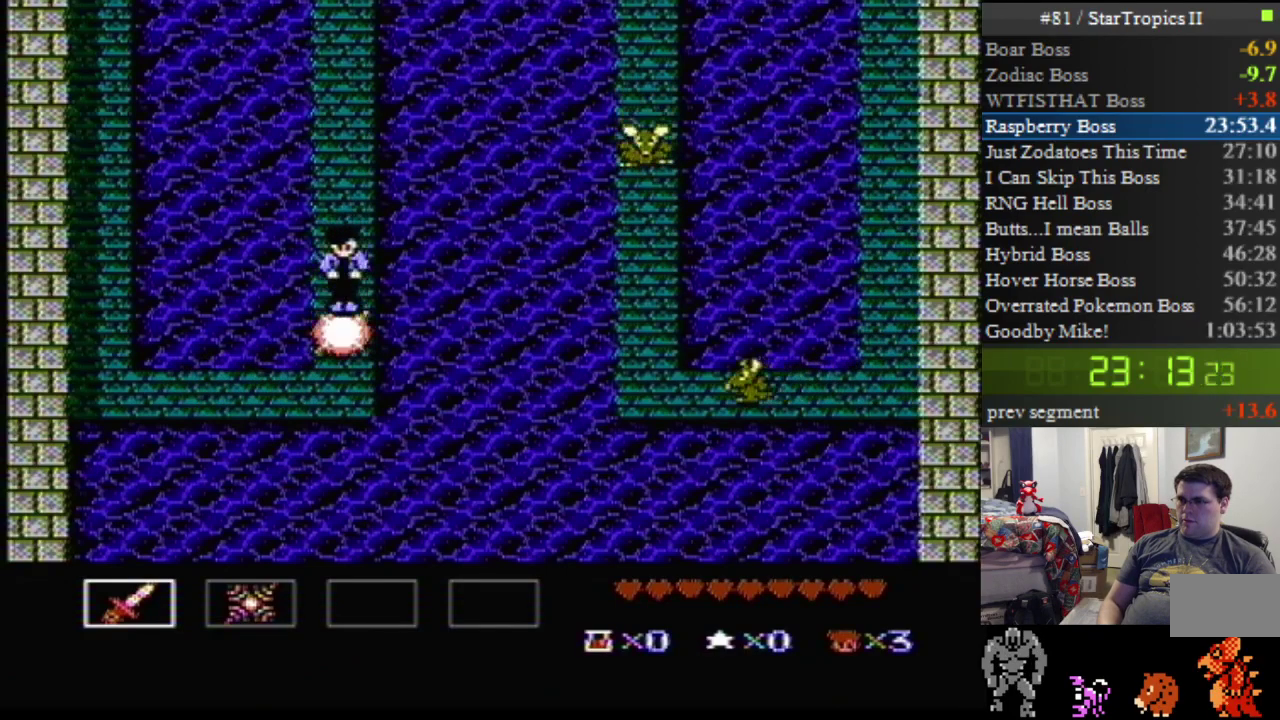
{"buttons": ["DPAD_LEFT"], "events": [[367, "DPAD_LEFT", "down"], [417, "DPAD_DOWN", "up"]]}
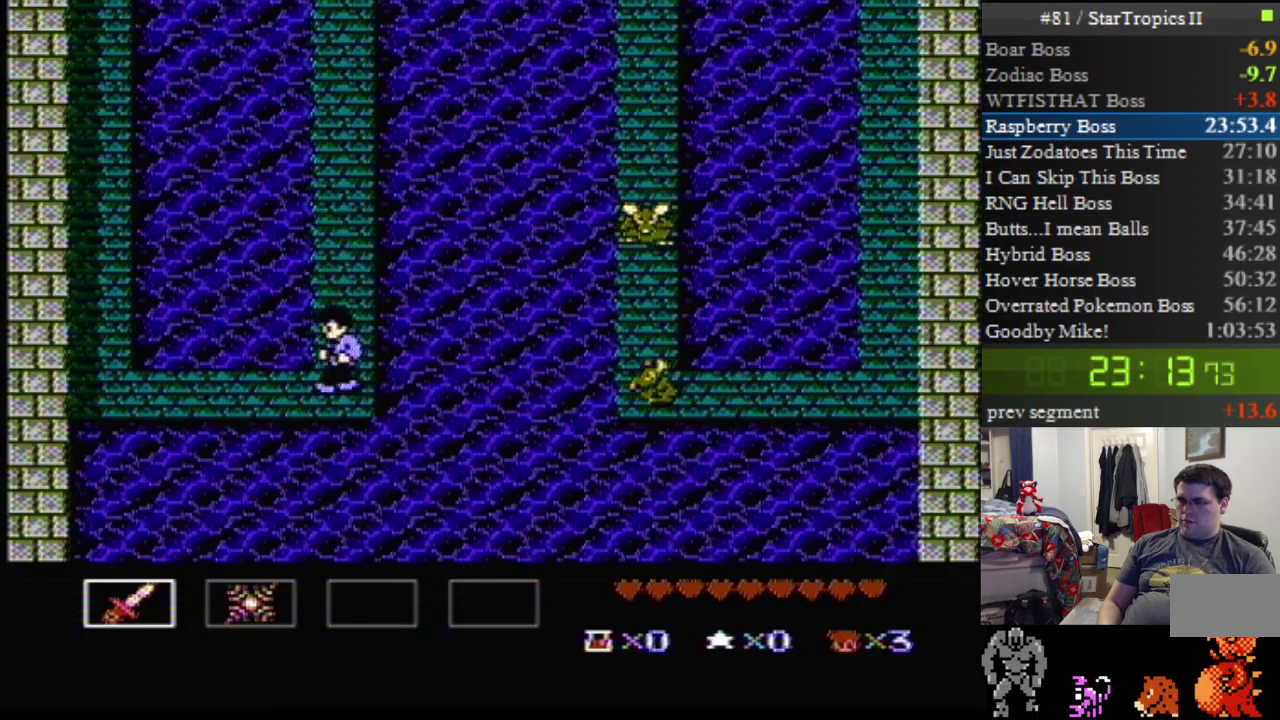
{"buttons": ["A", "DPAD_UP", "DPAD_LEFT"], "events": [[383, "DPAD_UP", "down"], [483, "A", "down"]]}
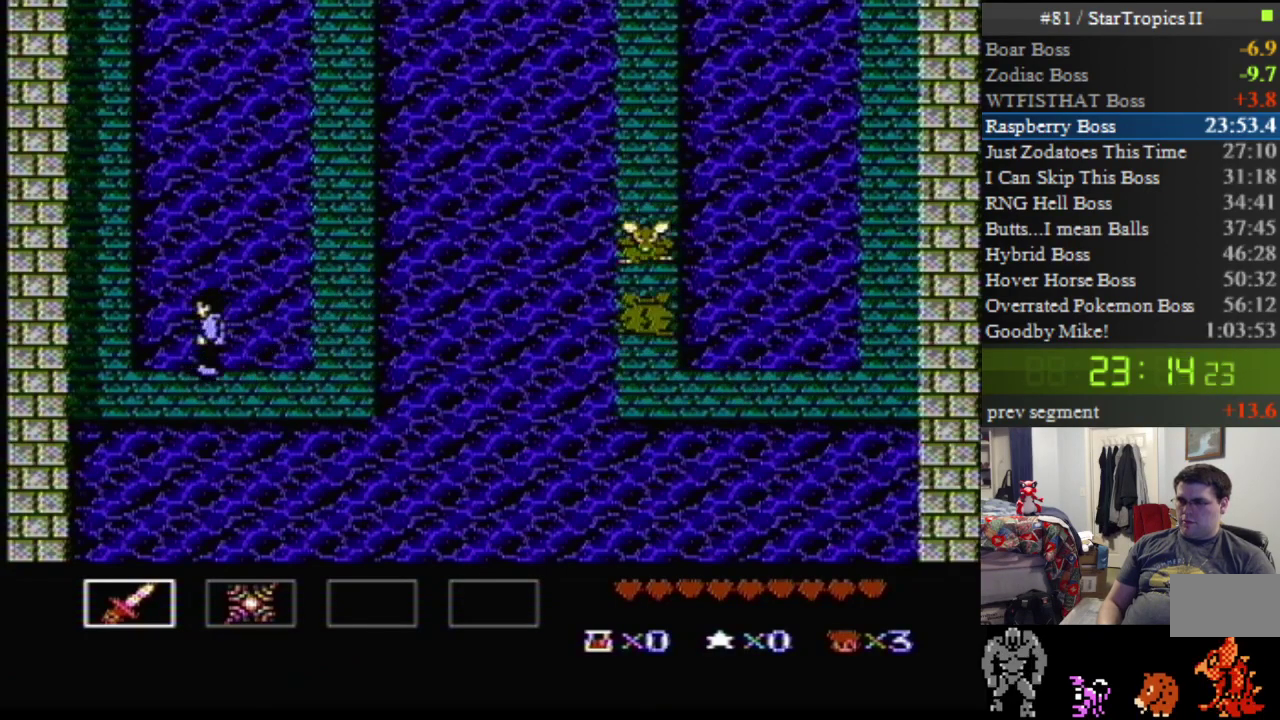
{"buttons": ["A", "DPAD_UP", "DPAD_LEFT"], "events": []}
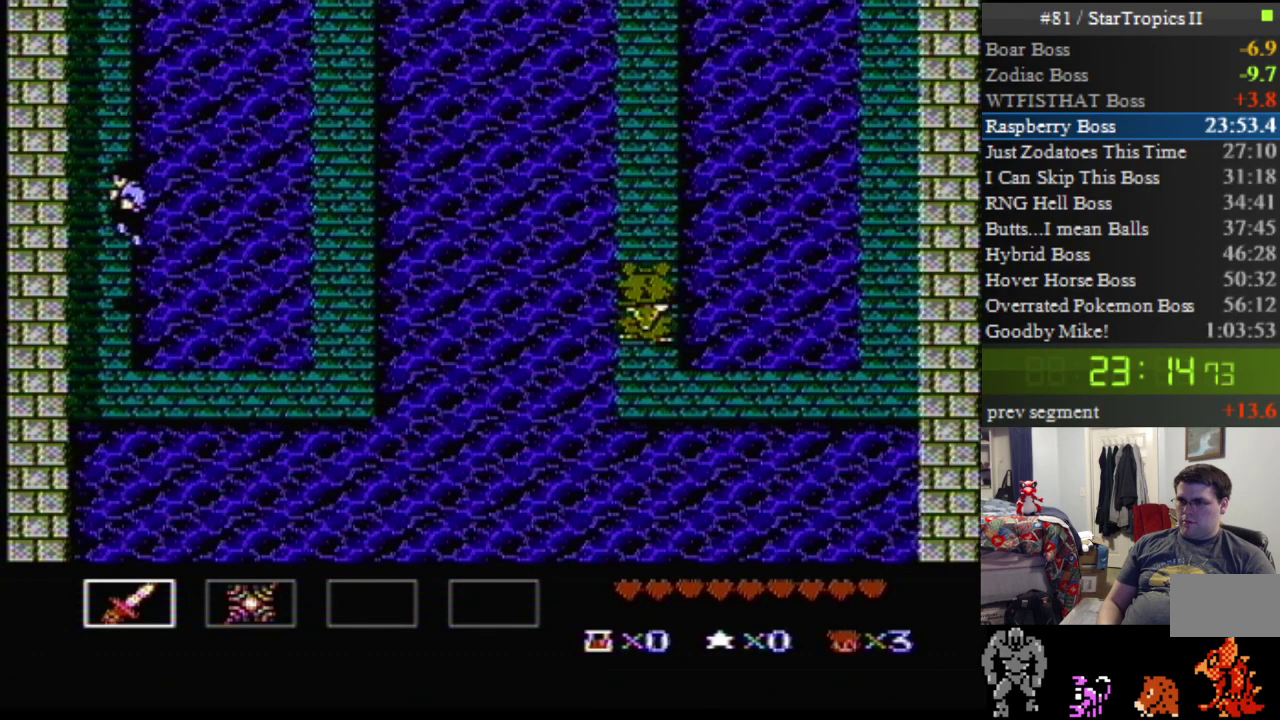
{"buttons": ["DPAD_UP"], "events": [[117, "A", "up"], [167, "DPAD_LEFT", "up"]]}
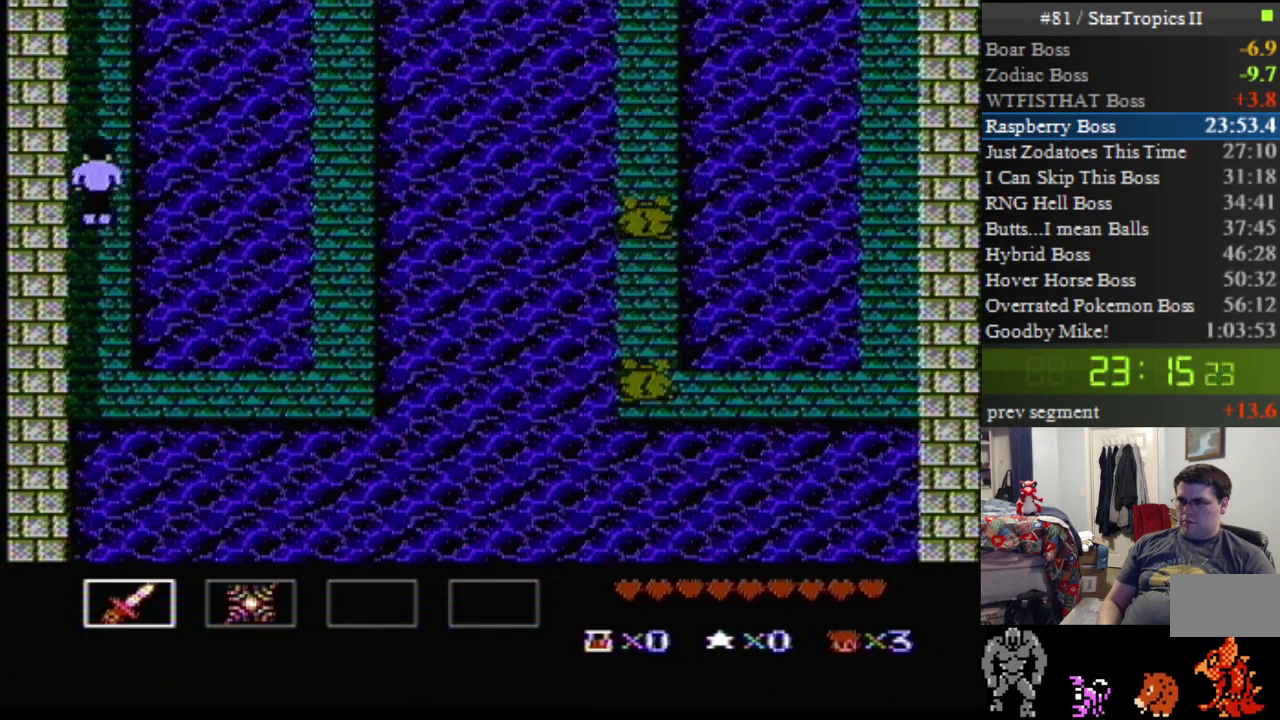
{"buttons": ["DPAD_UP"], "events": []}
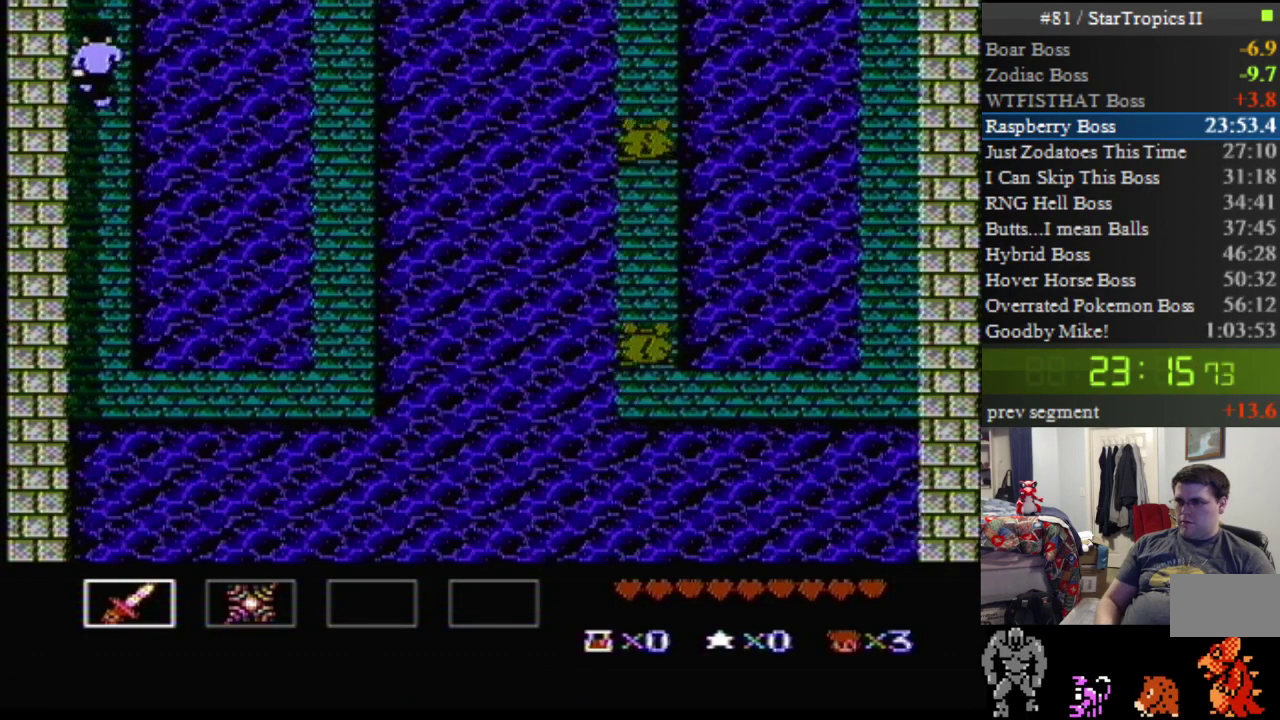
{"buttons": ["B"], "events": [[383, "DPAD_UP", "up"], [400, "B", "down"]]}
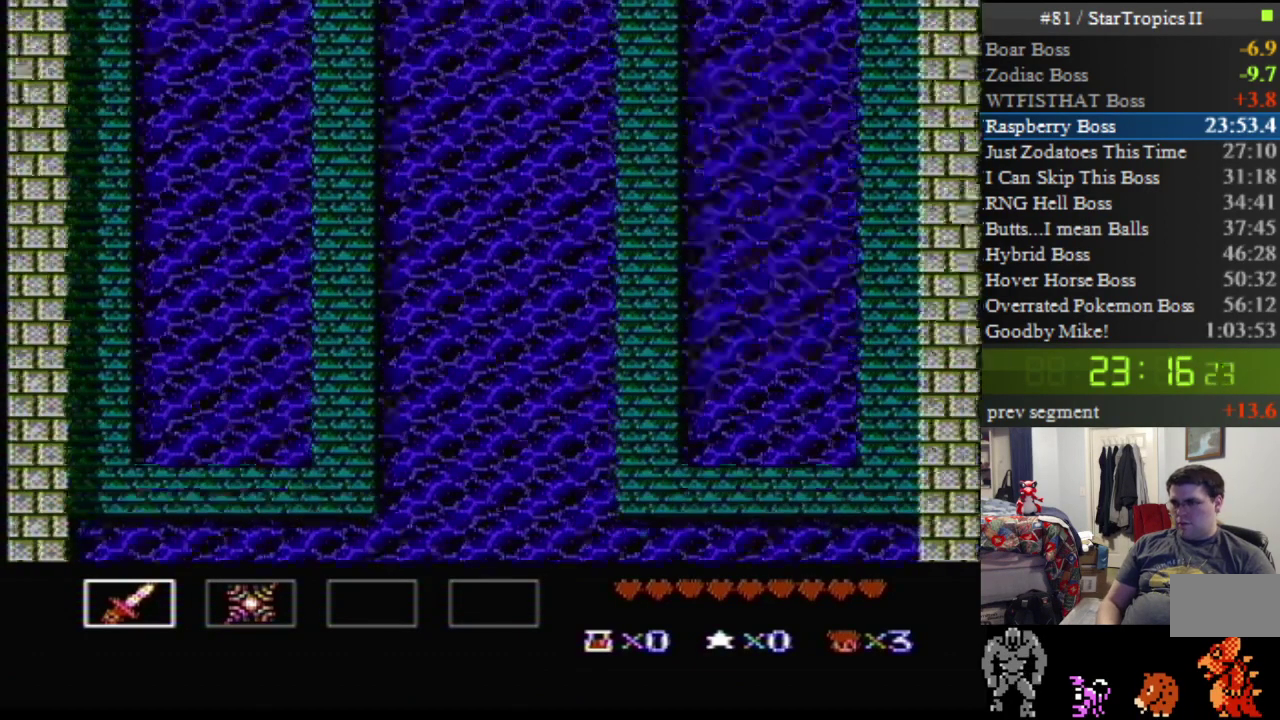
{"buttons": ["B"], "events": []}